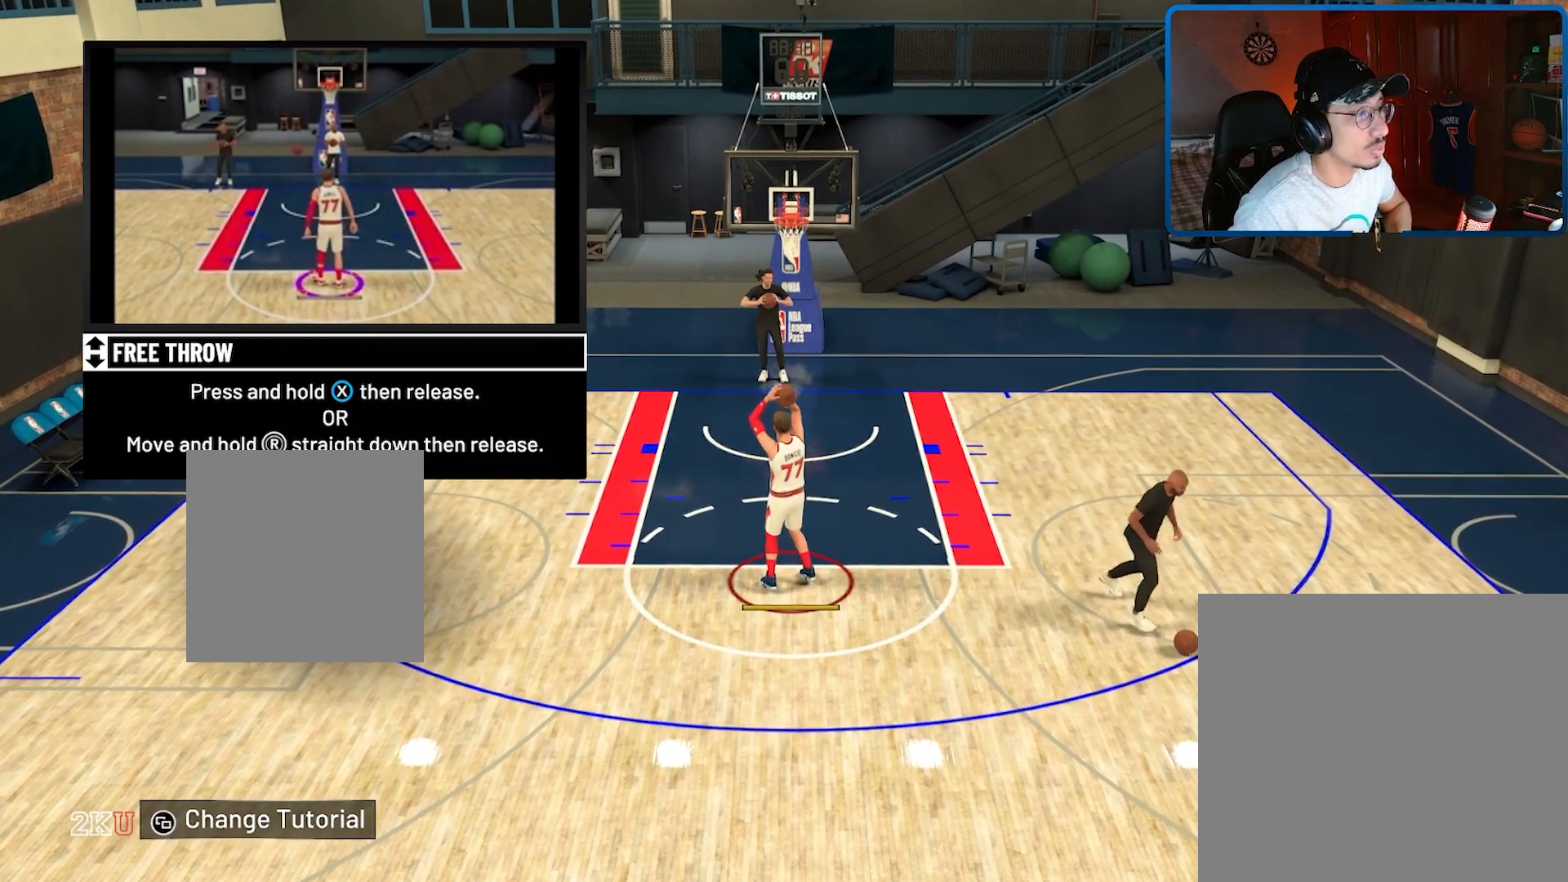
Gameplay with a controller (Xbox layout); each line is a JSON object with the inputs held at the frame after it. "events" lists button and stick changes between this image and that frame as [ms after this image, input, new state], when the widget could be followed in between.
{"buttons": [], "left_stick": "center", "right_stick": "center", "events": [[100, "right_stick", "center"]]}
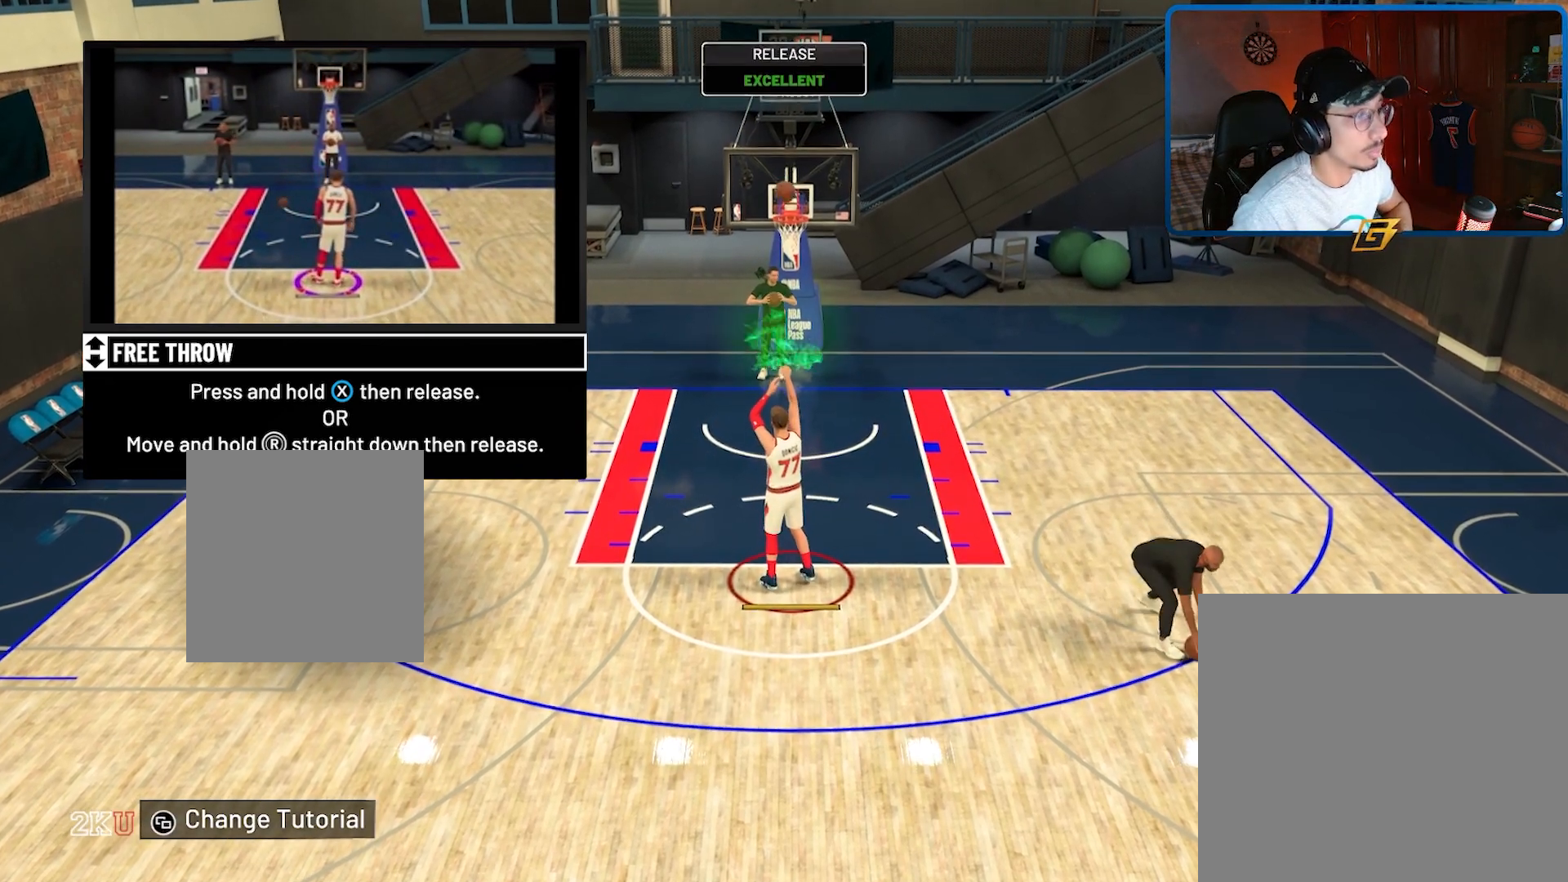
{"buttons": [], "left_stick": "center", "right_stick": "center", "events": []}
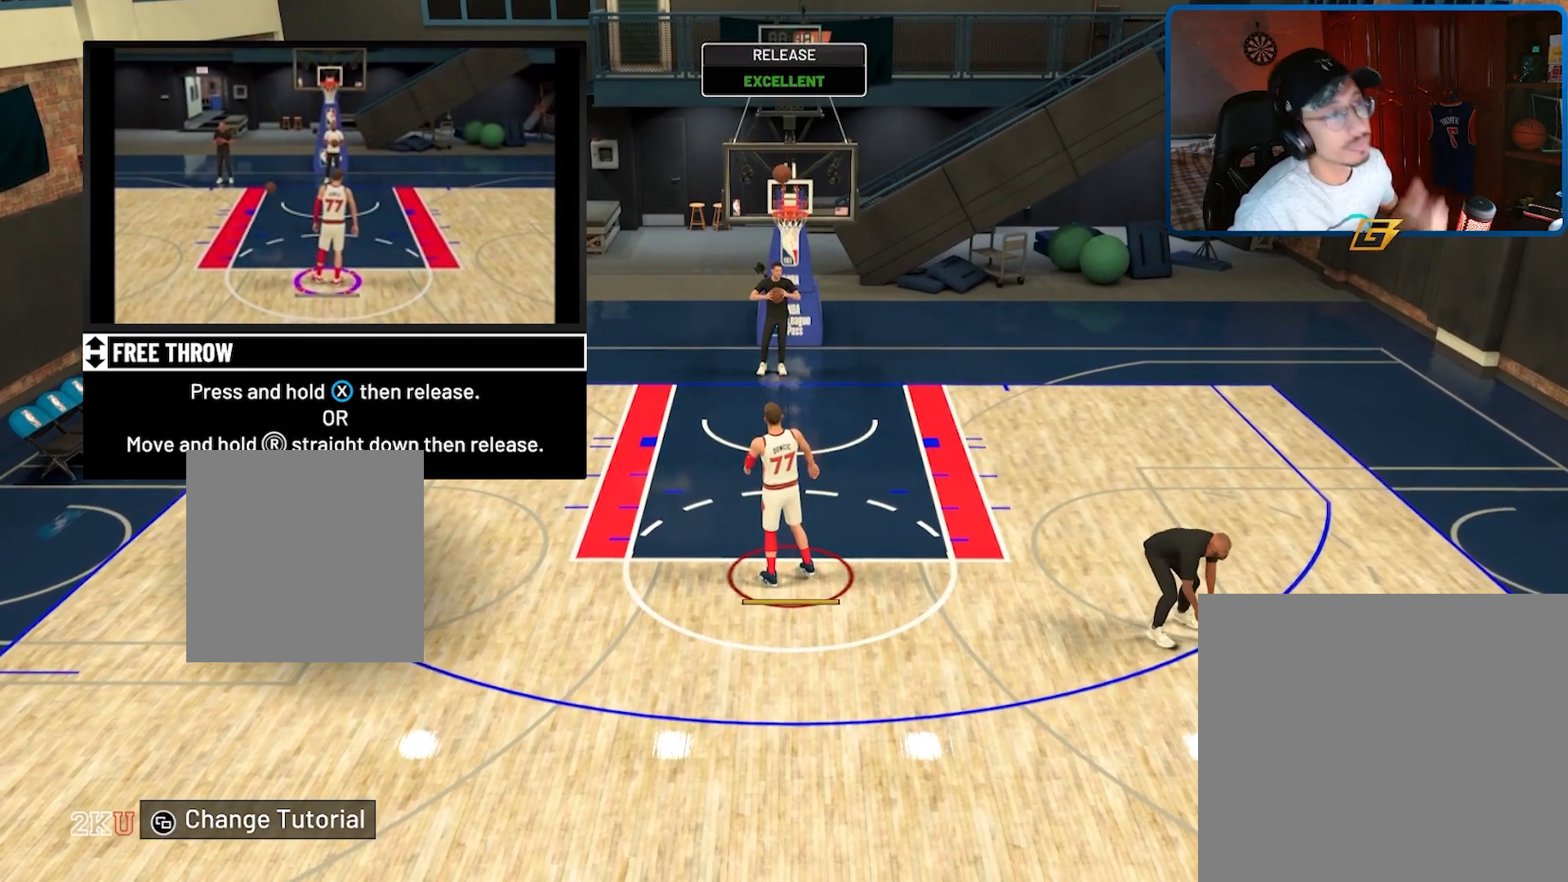
{"buttons": [], "left_stick": "center", "right_stick": "center", "events": []}
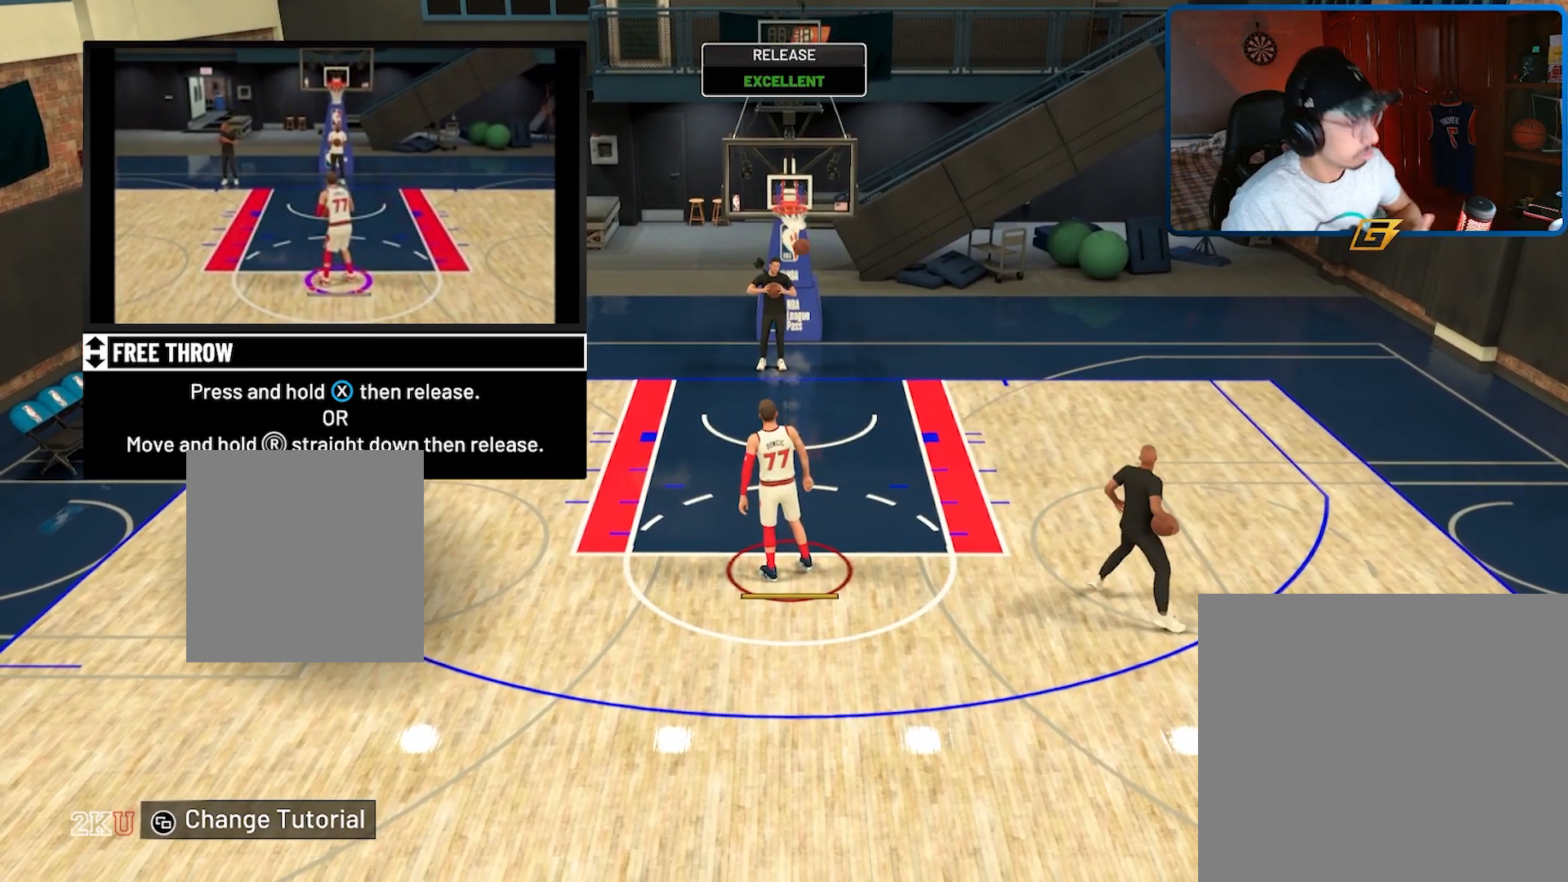
{"buttons": [], "left_stick": "center", "right_stick": "center", "events": []}
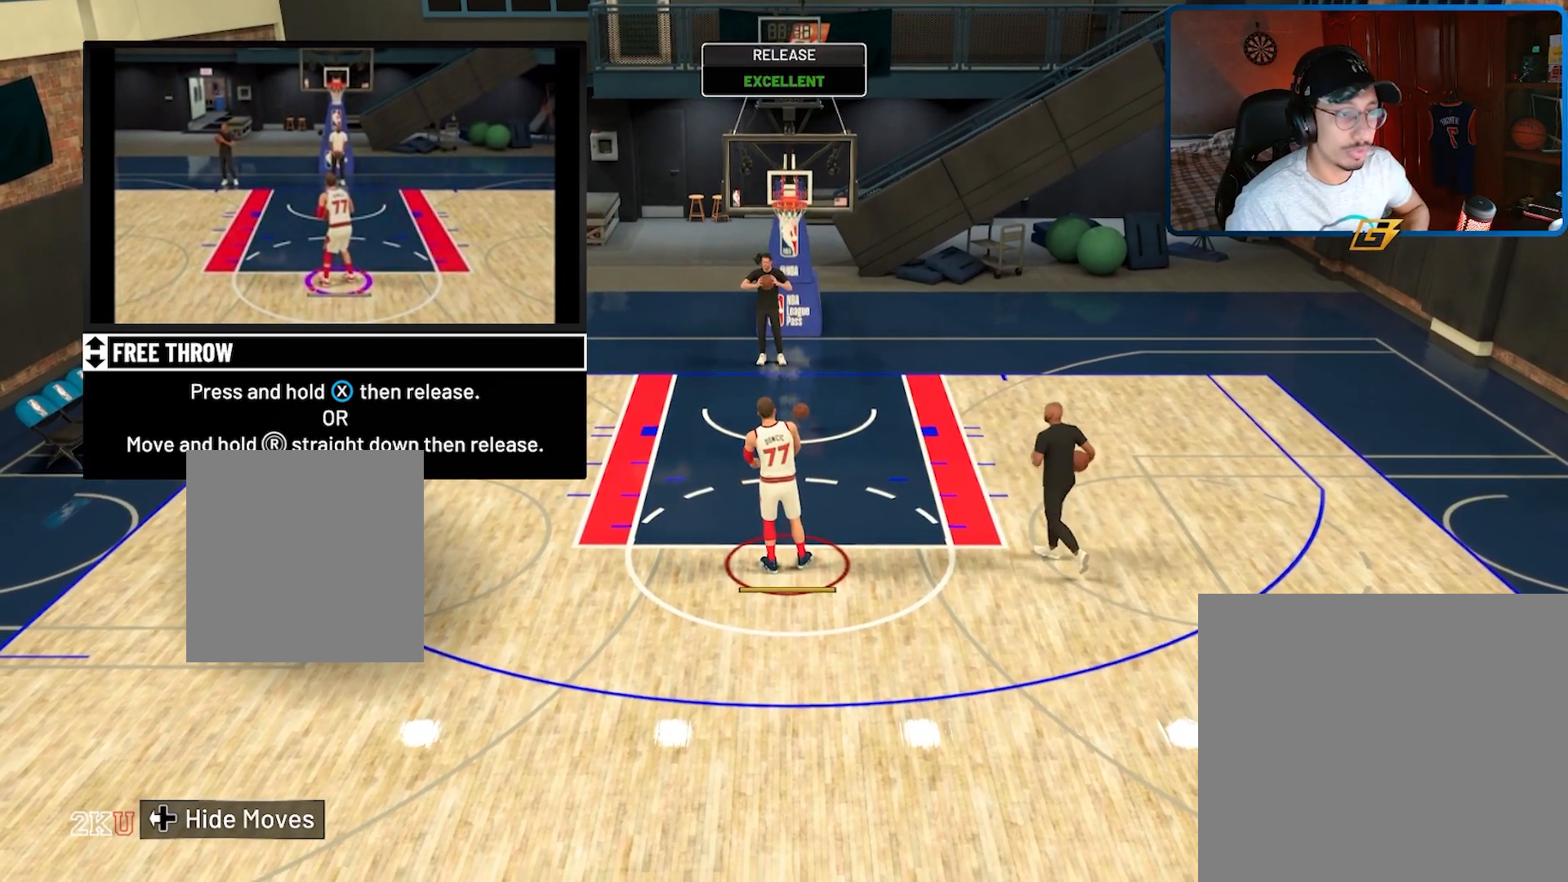
{"buttons": [], "left_stick": "center", "right_stick": "center", "events": []}
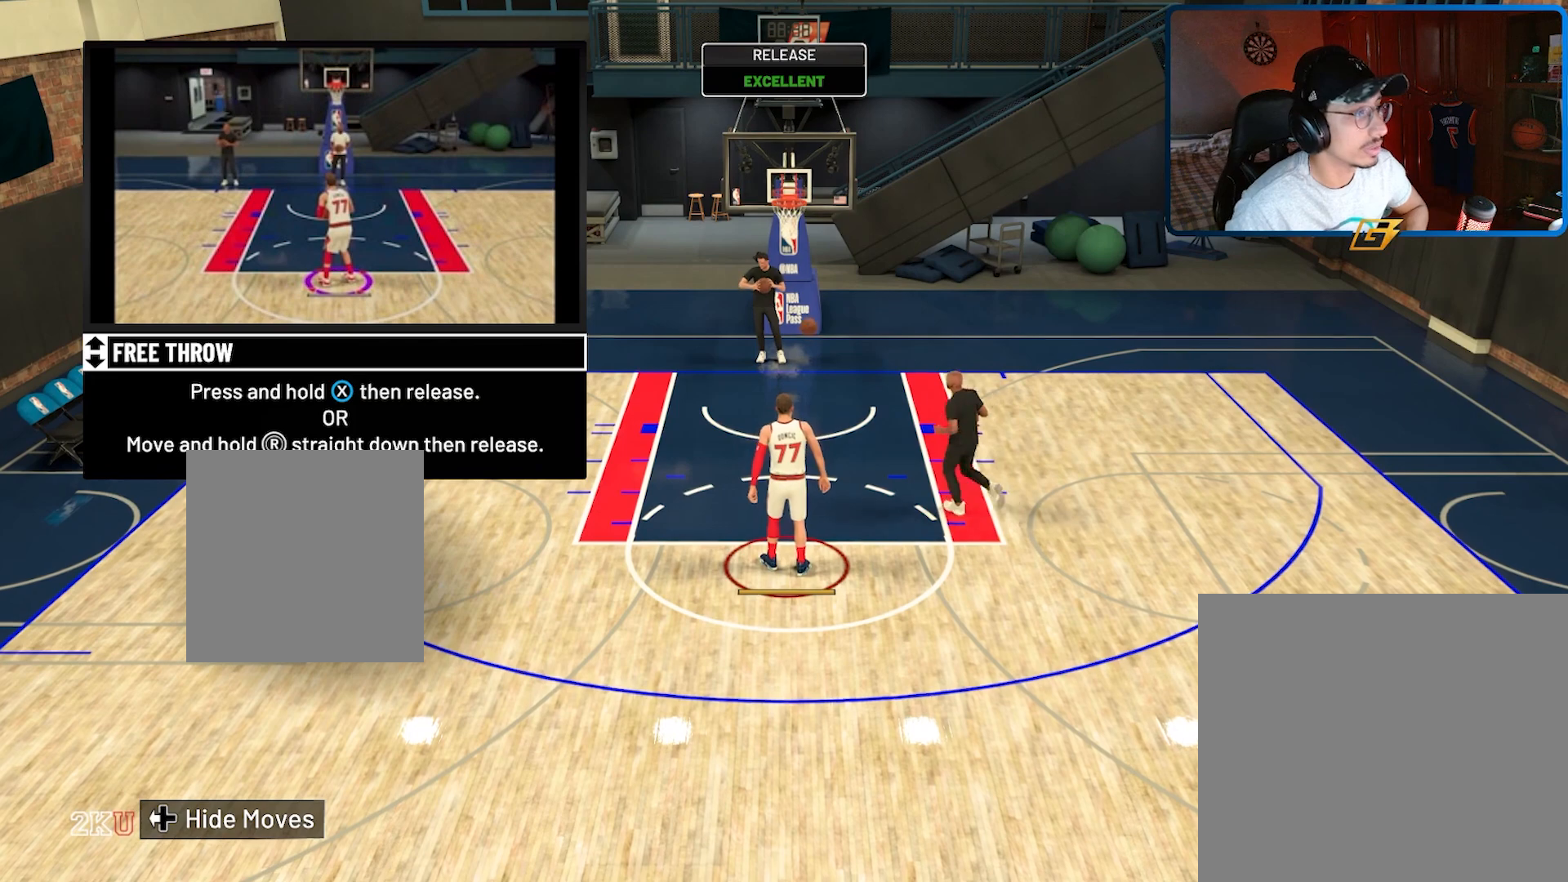
{"buttons": [], "left_stick": "center", "right_stick": "center", "events": [[67, "A", "down"], [200, "A", "up"]]}
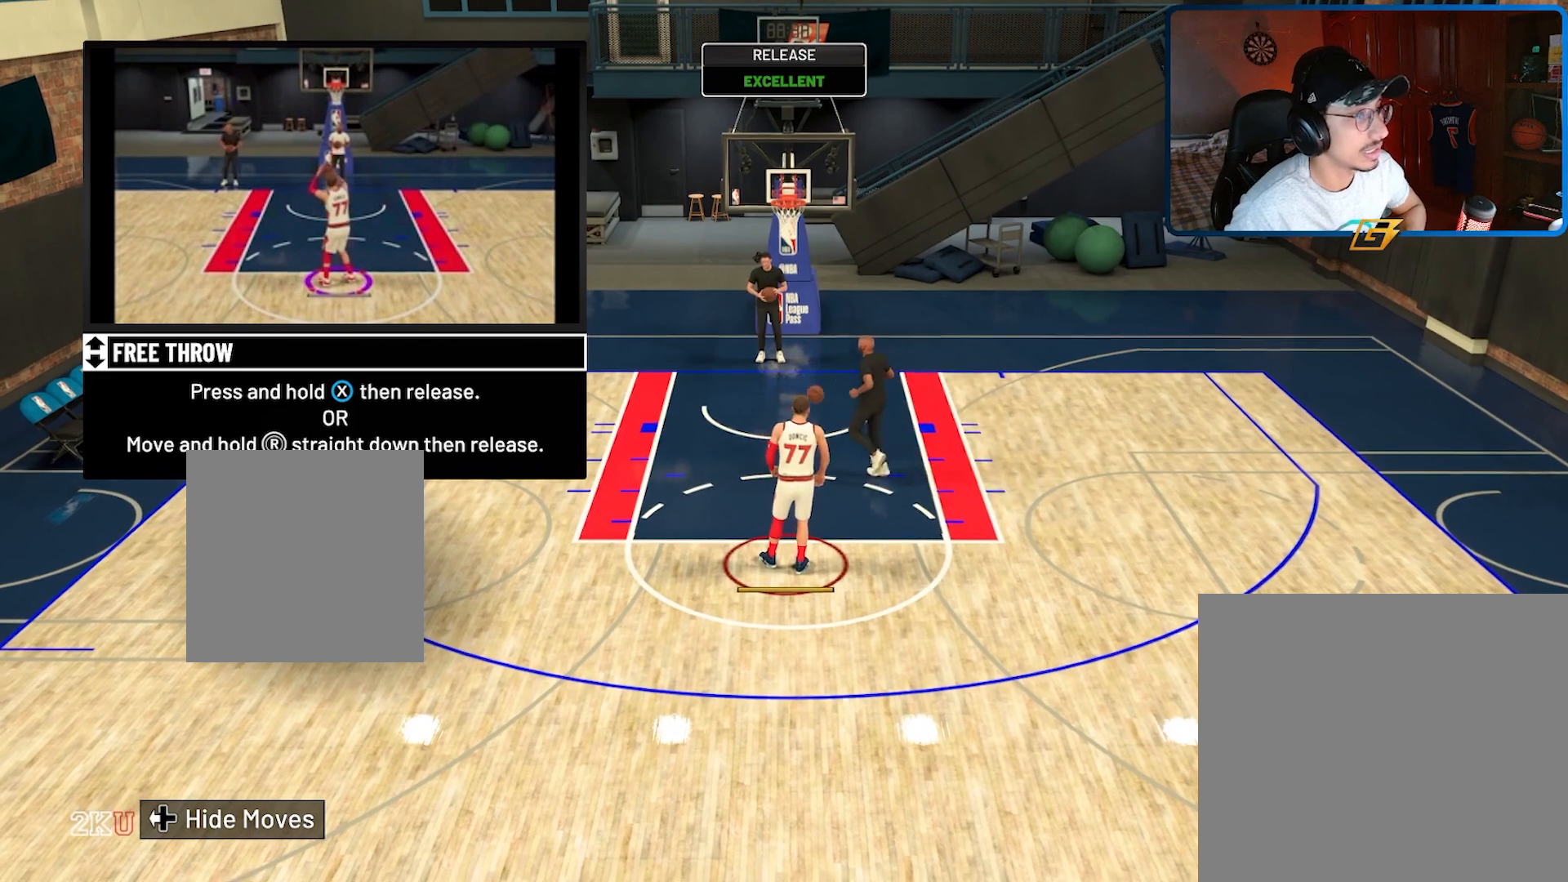
{"buttons": [], "left_stick": "down", "right_stick": "center", "events": [[200, "left_stick", "down"]]}
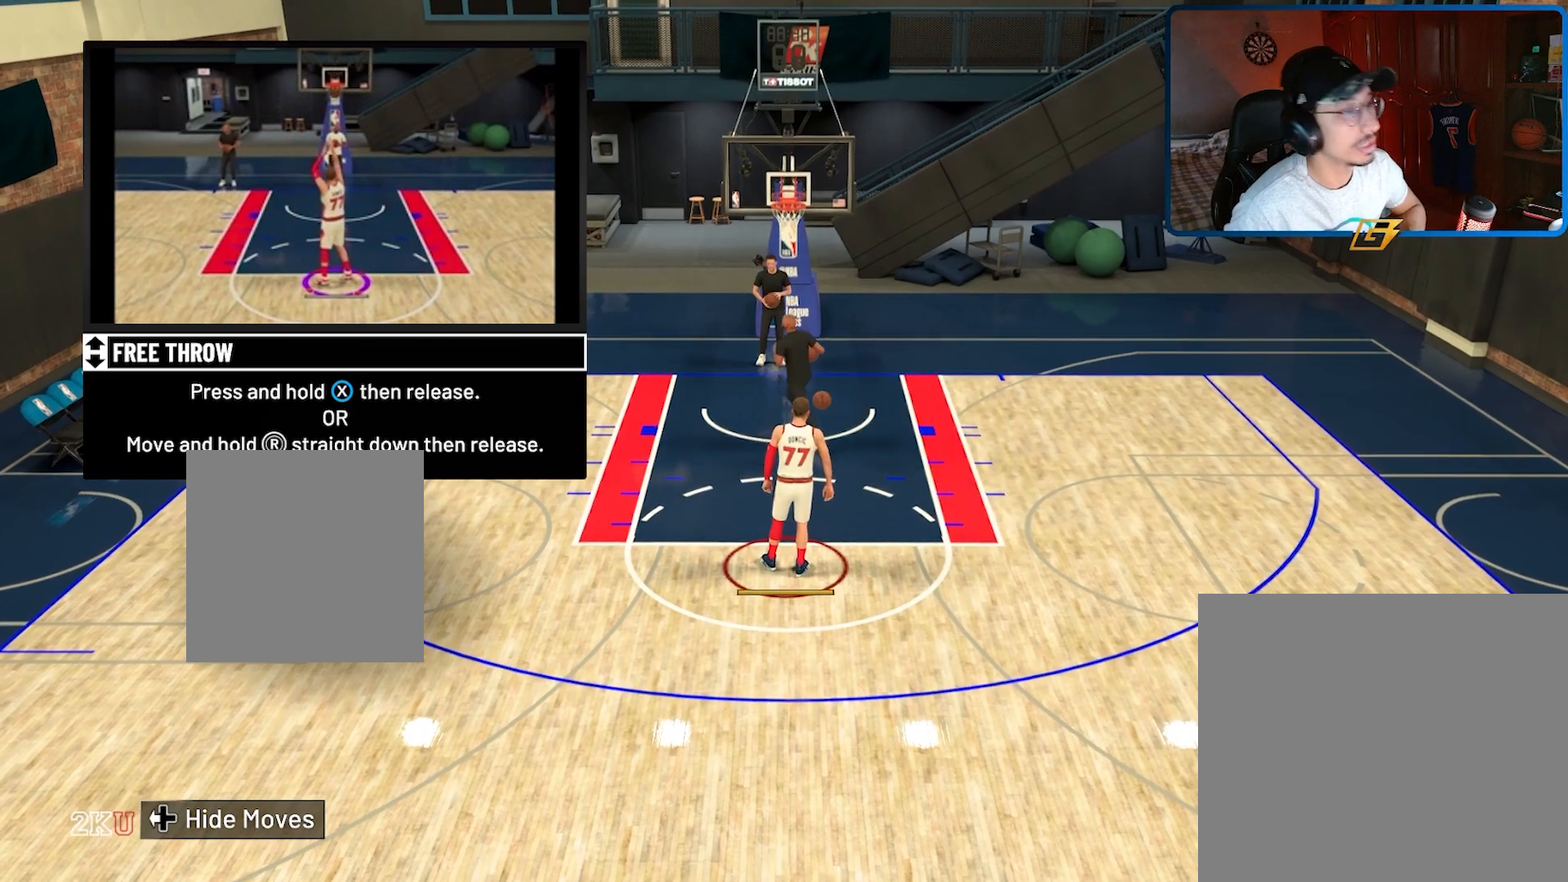
{"buttons": [], "left_stick": "down", "right_stick": "center", "events": []}
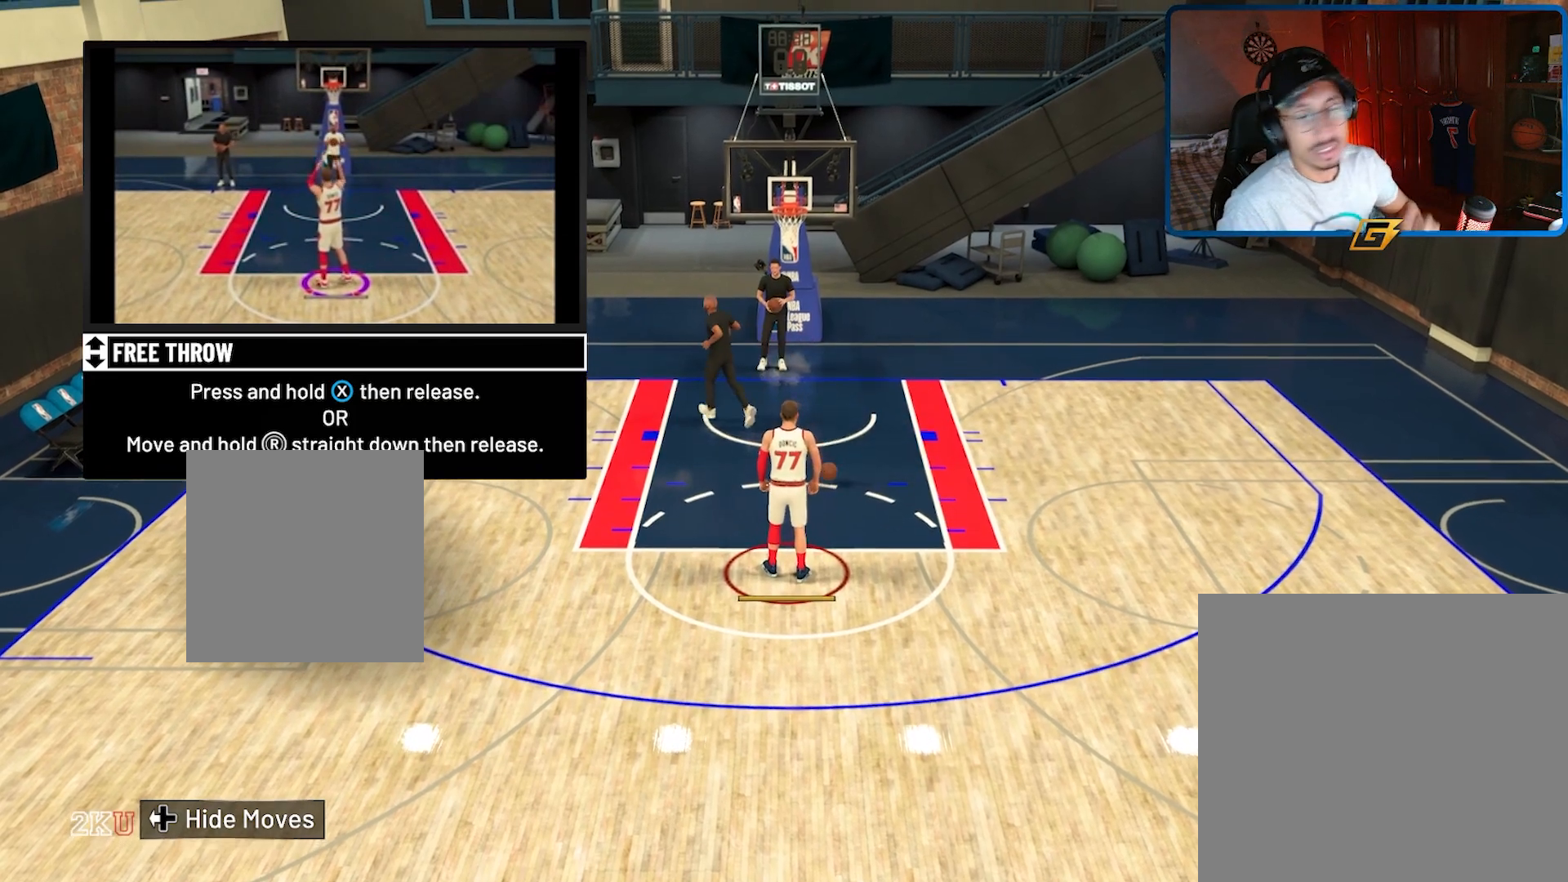
{"buttons": [], "left_stick": "center", "right_stick": "center", "events": [[267, "left_stick", "down-right"], [367, "left_stick", "center"]]}
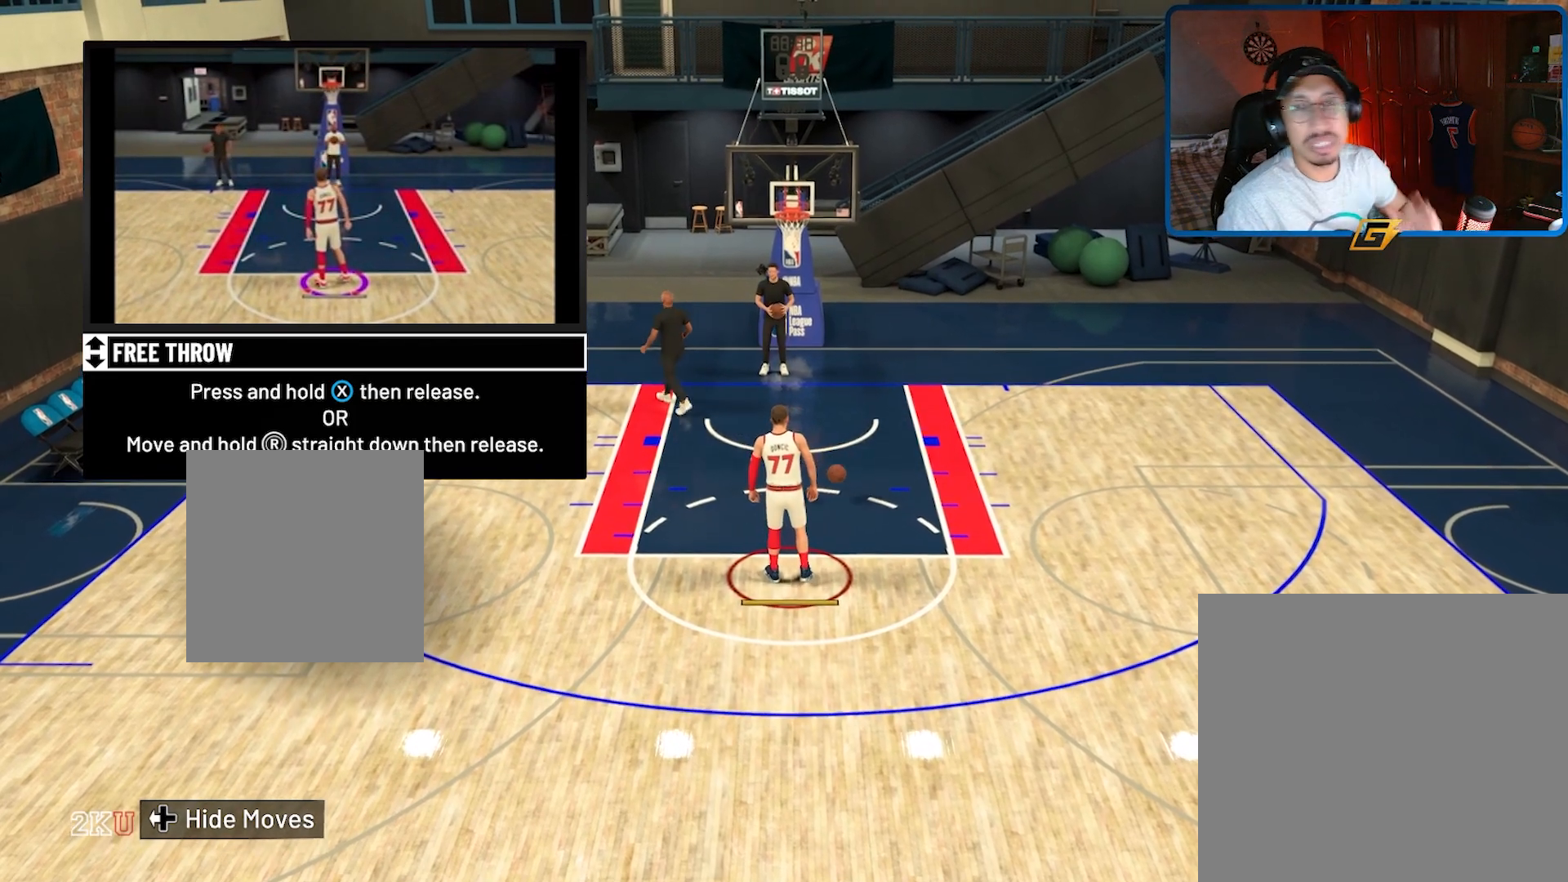
{"buttons": [], "left_stick": "center", "right_stick": "center", "events": []}
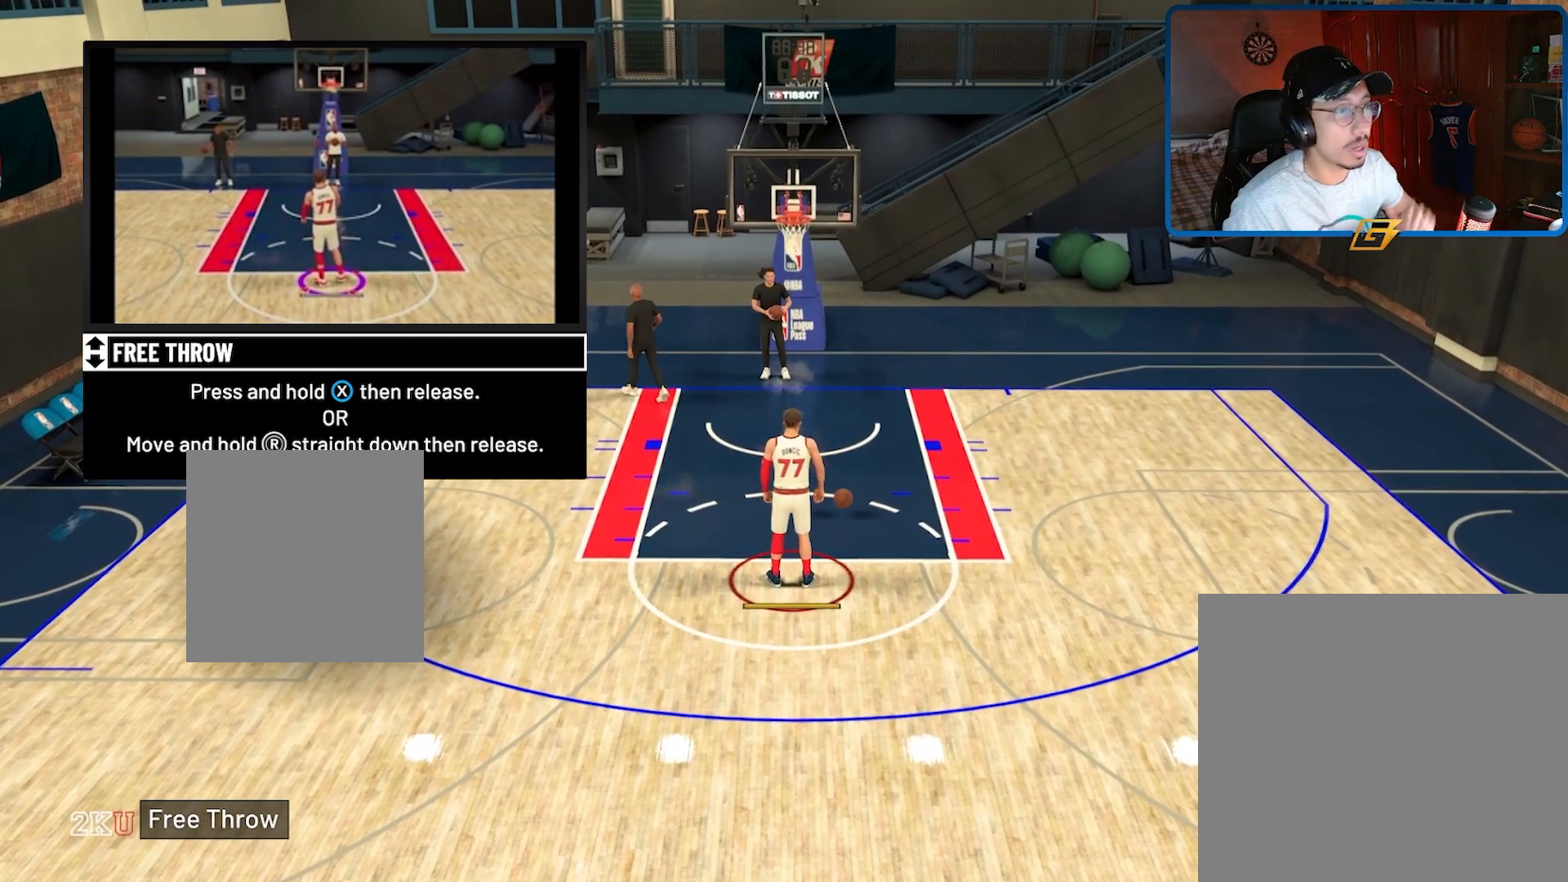
{"buttons": [], "left_stick": "center", "right_stick": "center", "events": []}
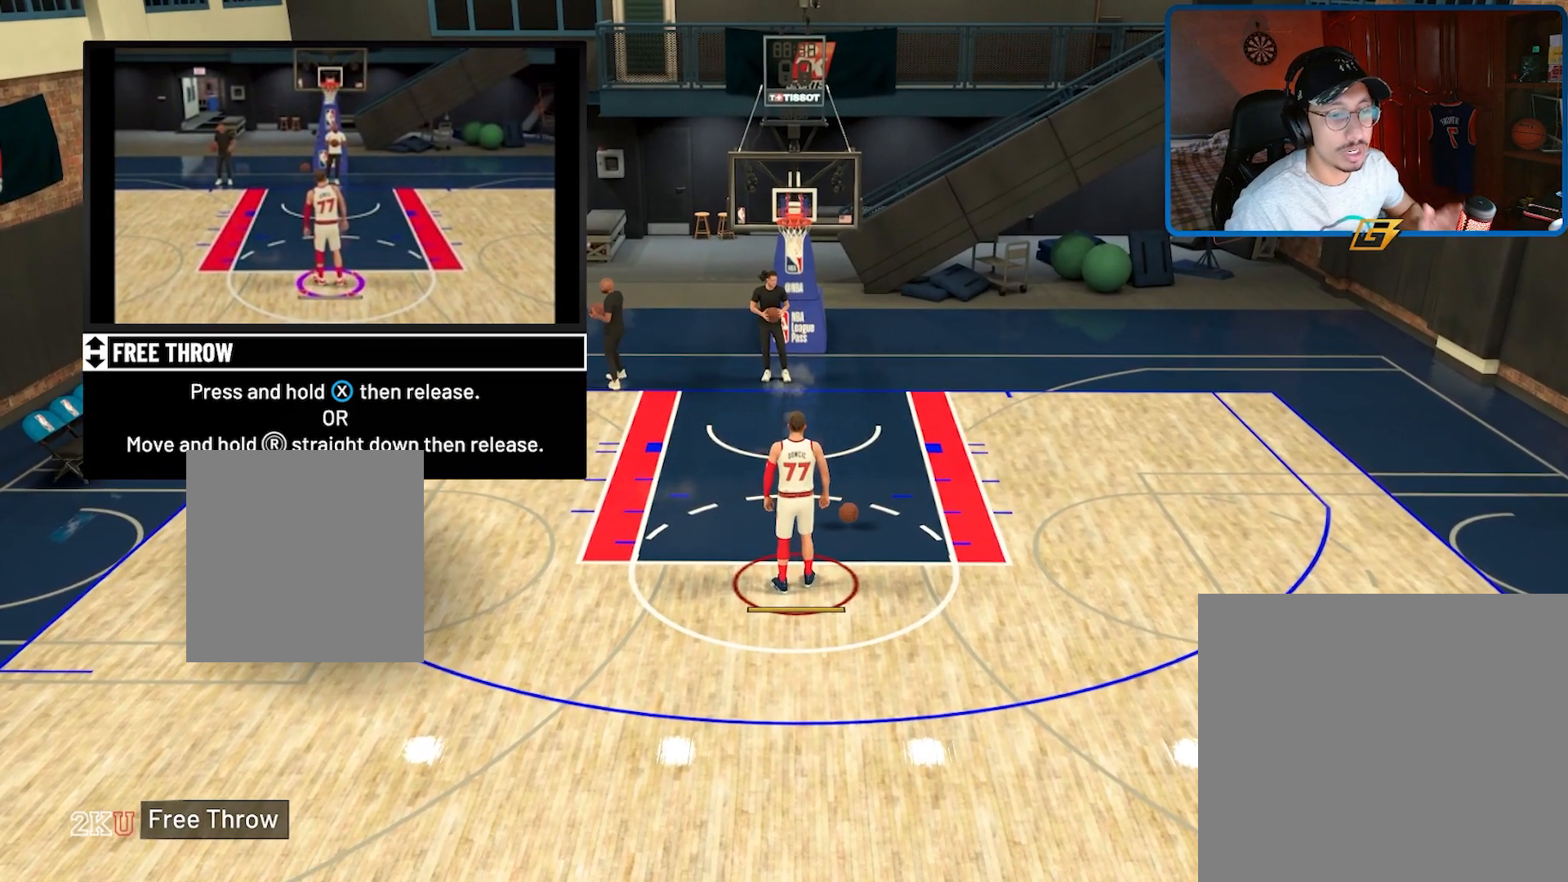
{"buttons": [], "left_stick": "down", "right_stick": "center", "events": [[67, "left_stick", "down"]]}
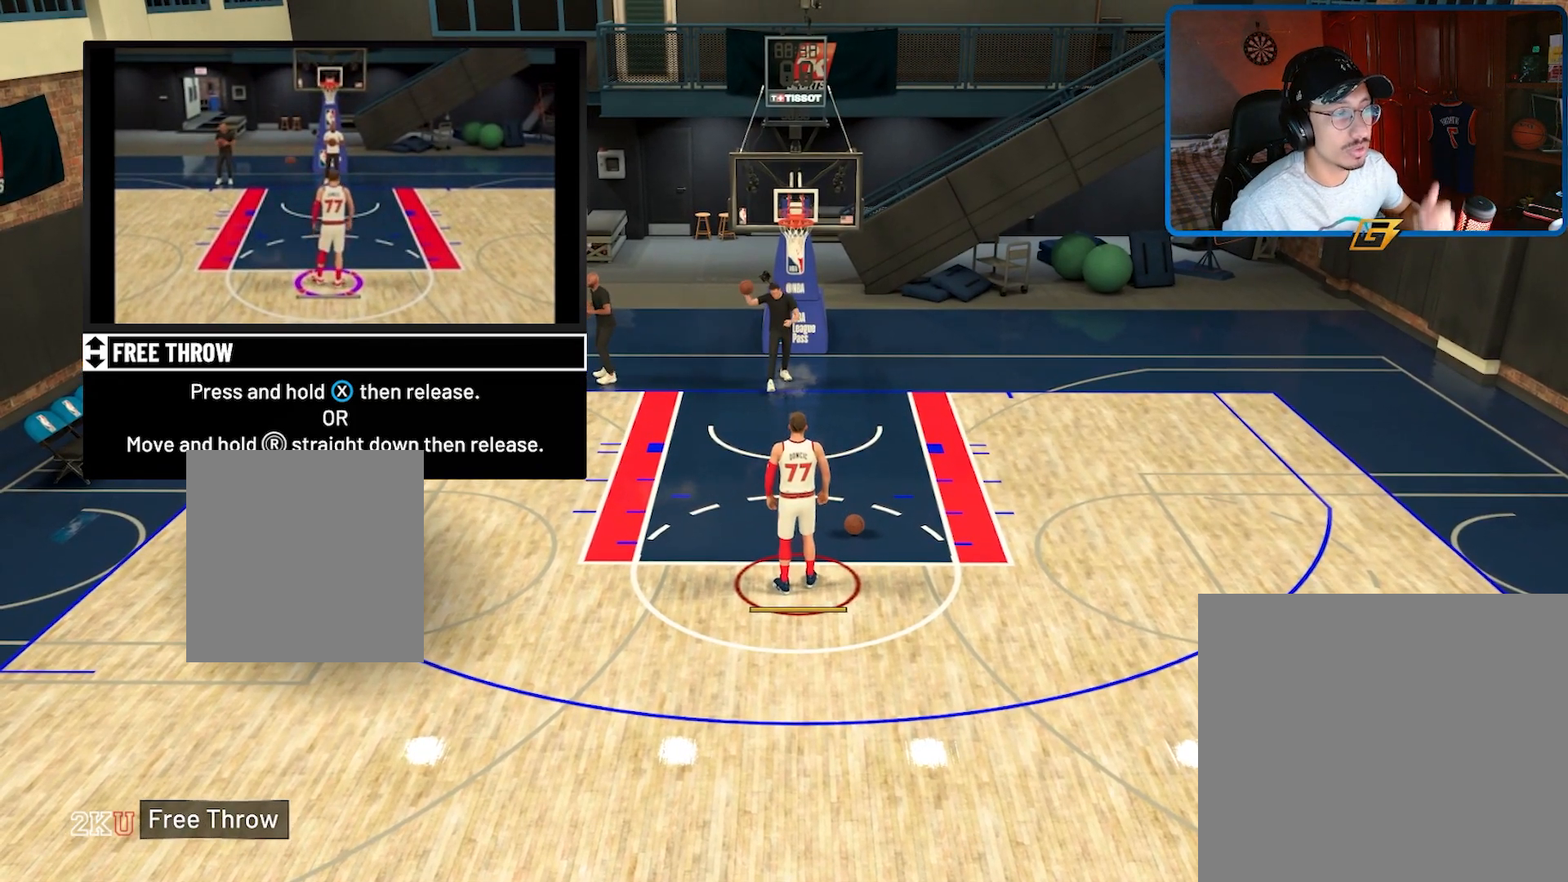
{"buttons": [], "left_stick": "center", "right_stick": "center", "events": [[100, "left_stick", "center"]]}
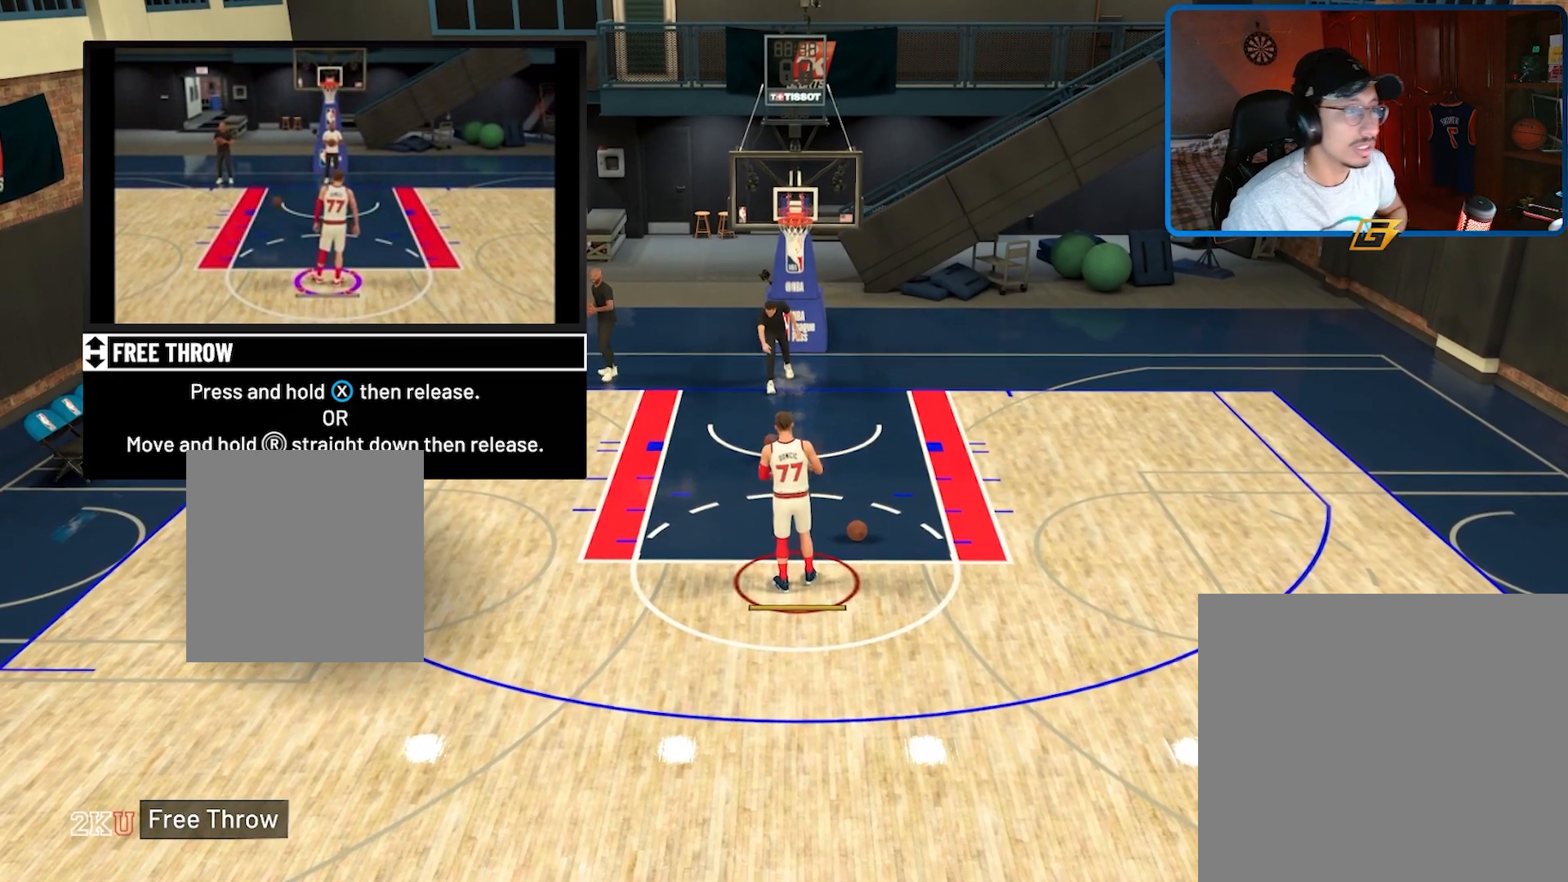
{"buttons": ["X"], "left_stick": "center", "right_stick": "center", "events": [[500, "X", "down"]]}
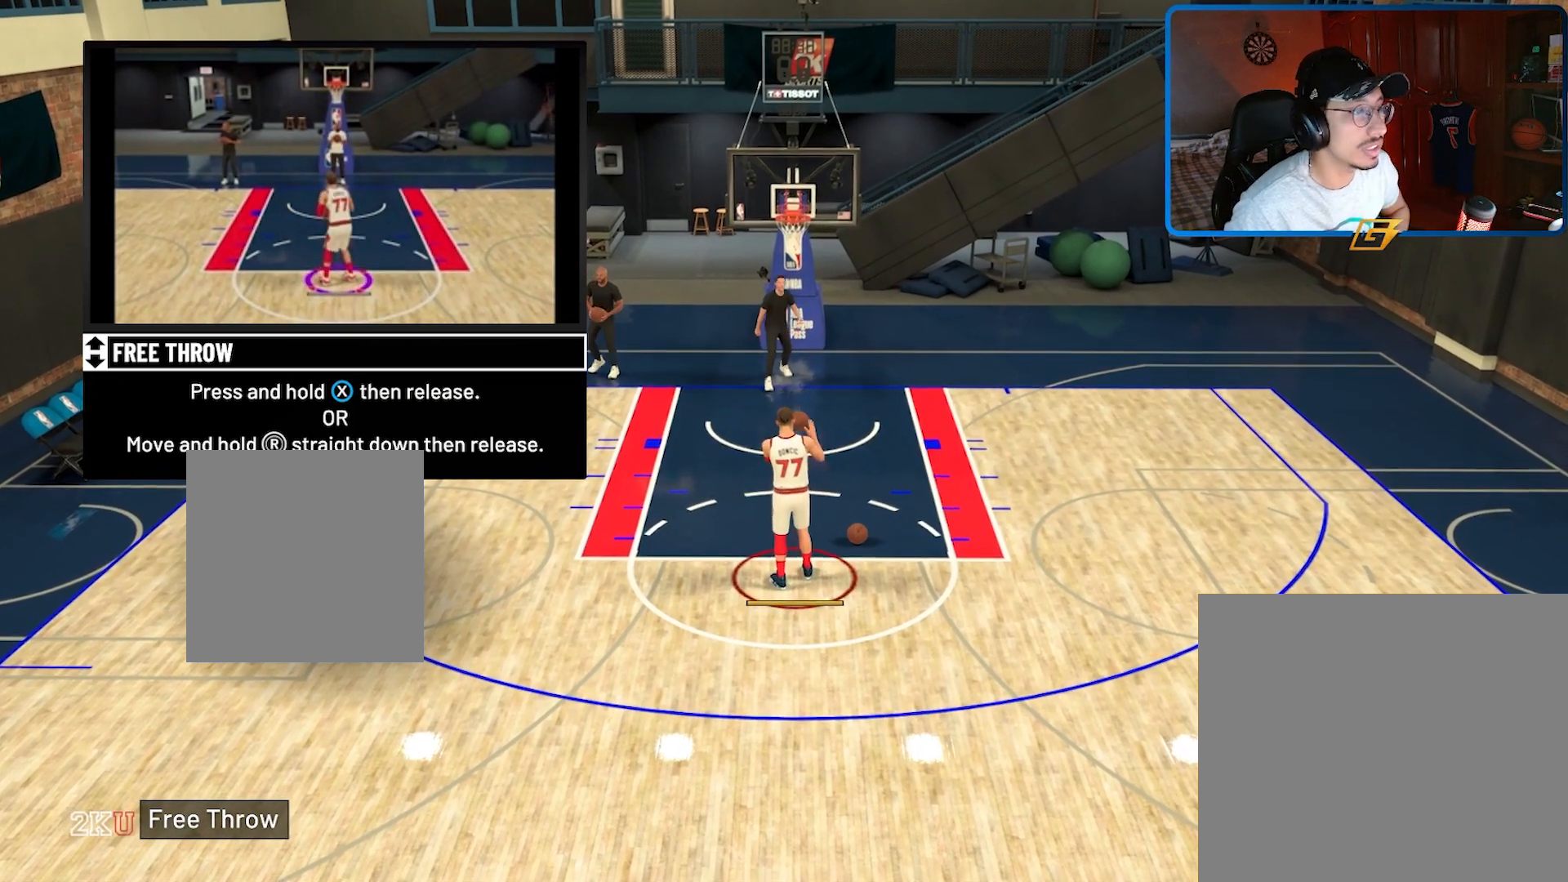
{"buttons": ["X"], "left_stick": "center", "right_stick": "center", "events": []}
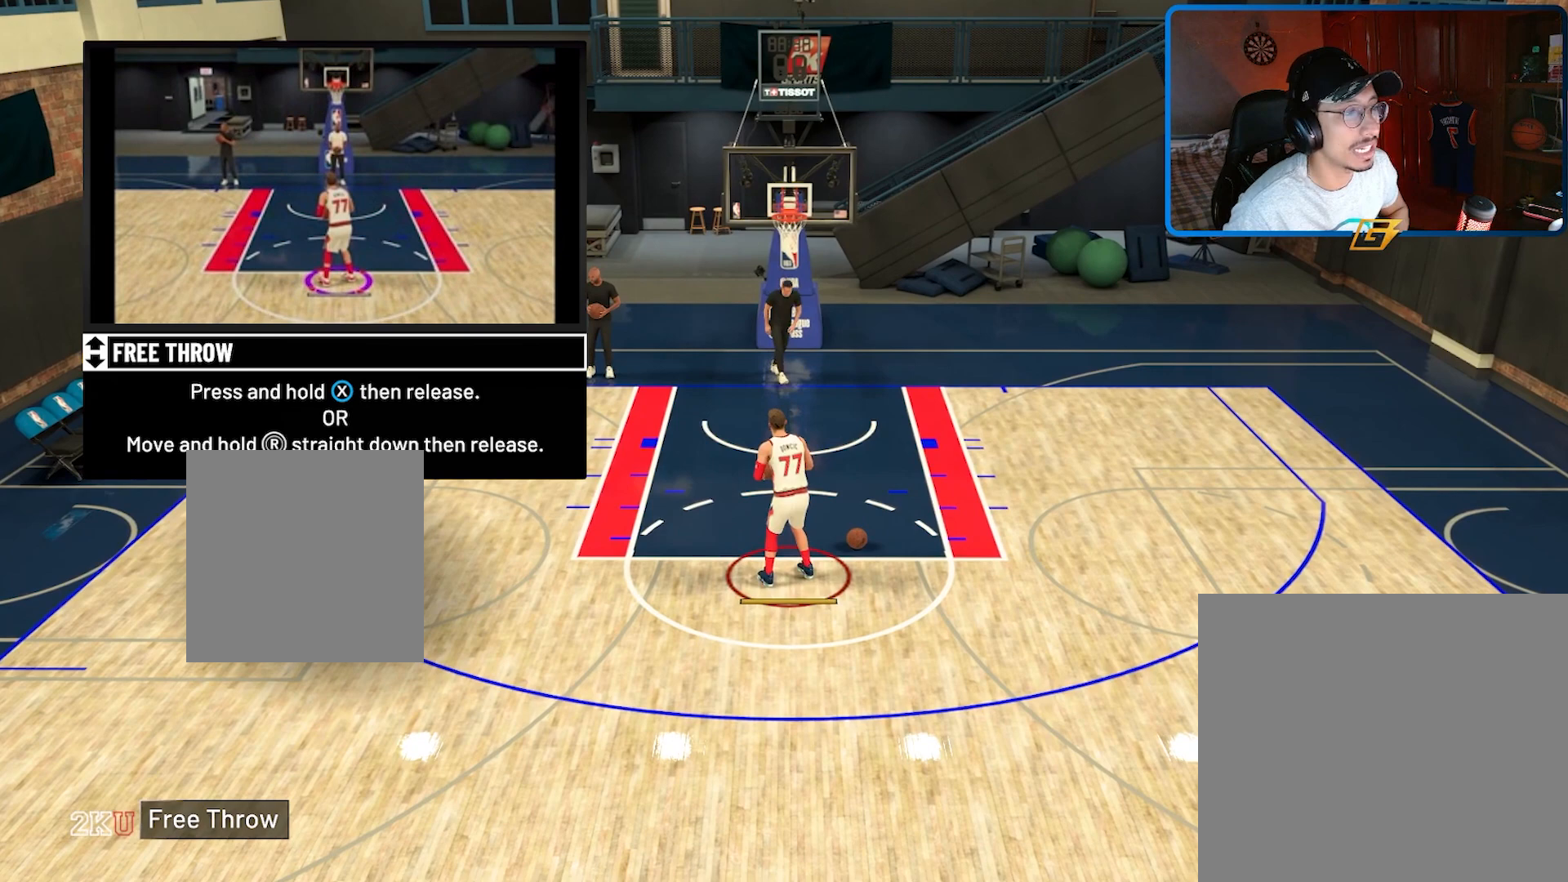
{"buttons": ["X"], "left_stick": "center", "right_stick": "center", "events": [[333, "X", "up"], [467, "X", "down"]]}
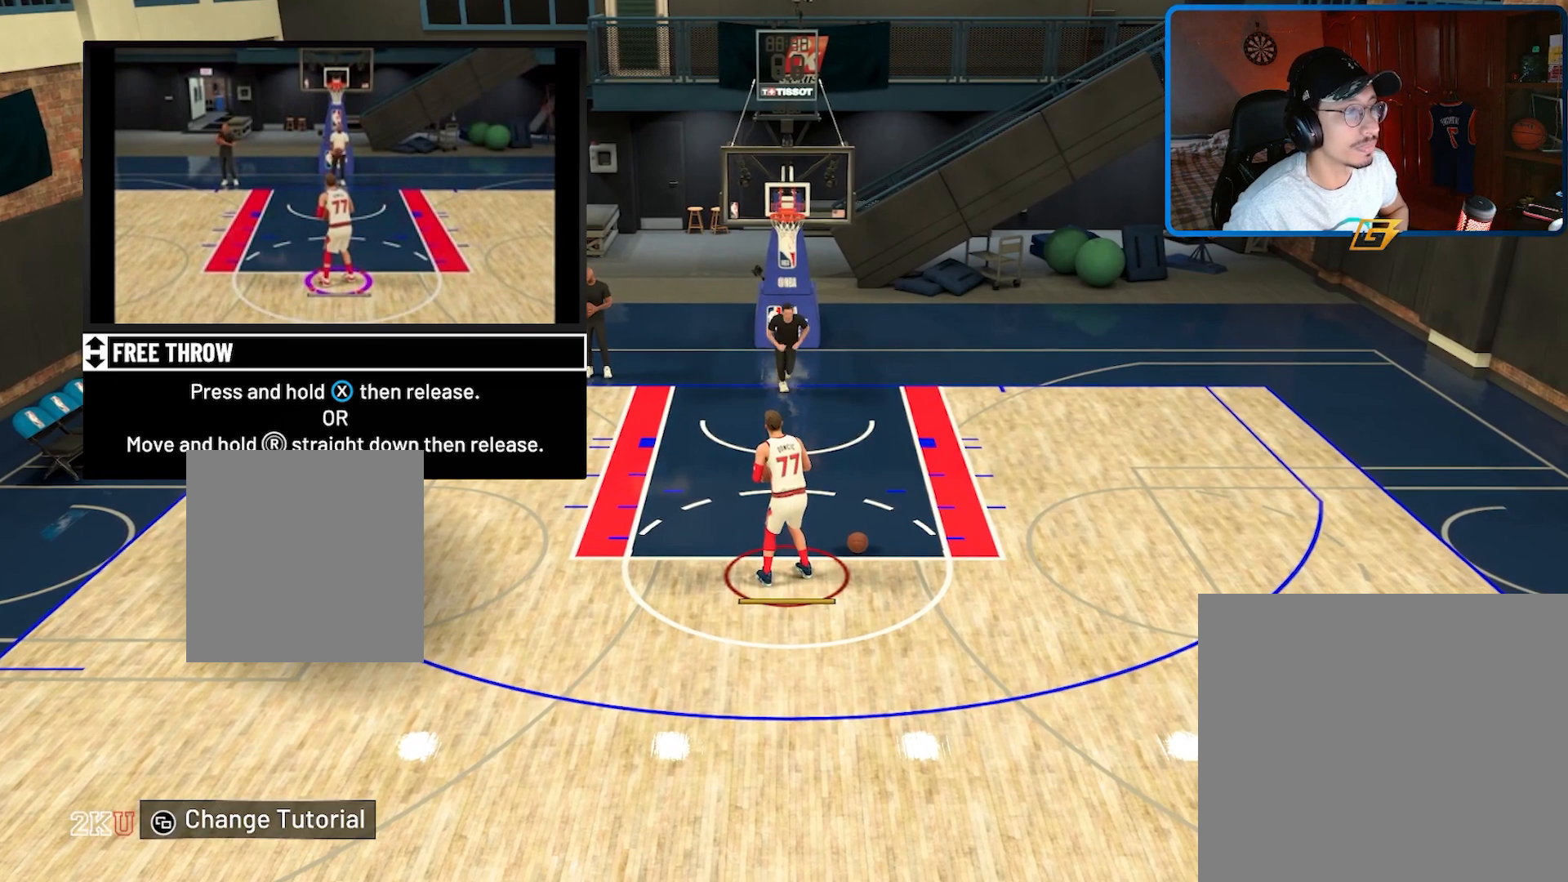
{"buttons": ["X"], "left_stick": "center", "right_stick": "center", "events": []}
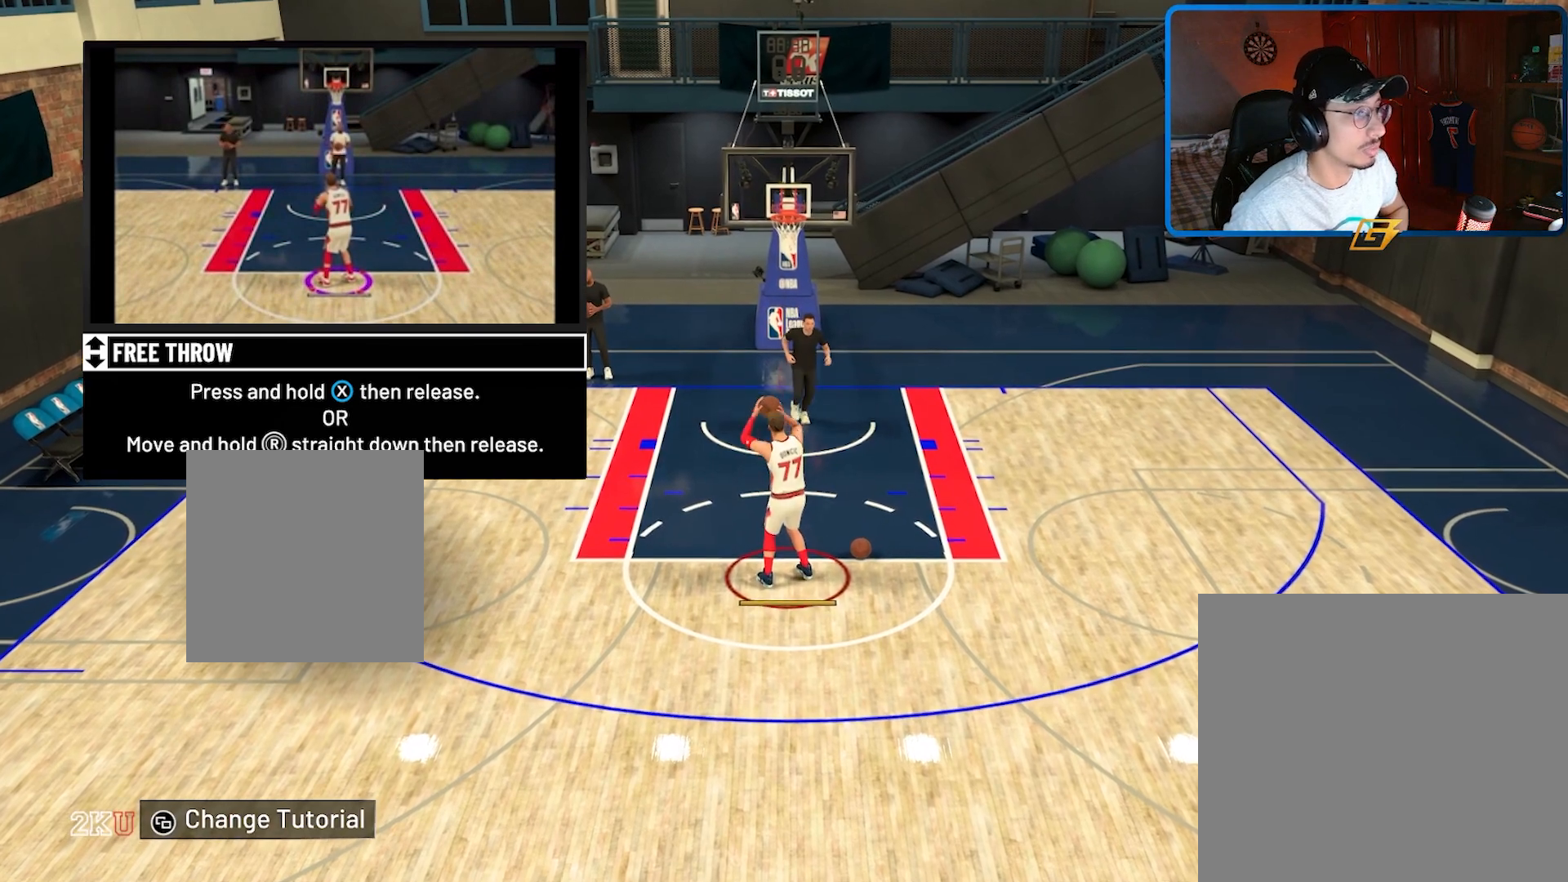
{"buttons": [], "left_stick": "center", "right_stick": "center", "events": [[333, "X", "up"]]}
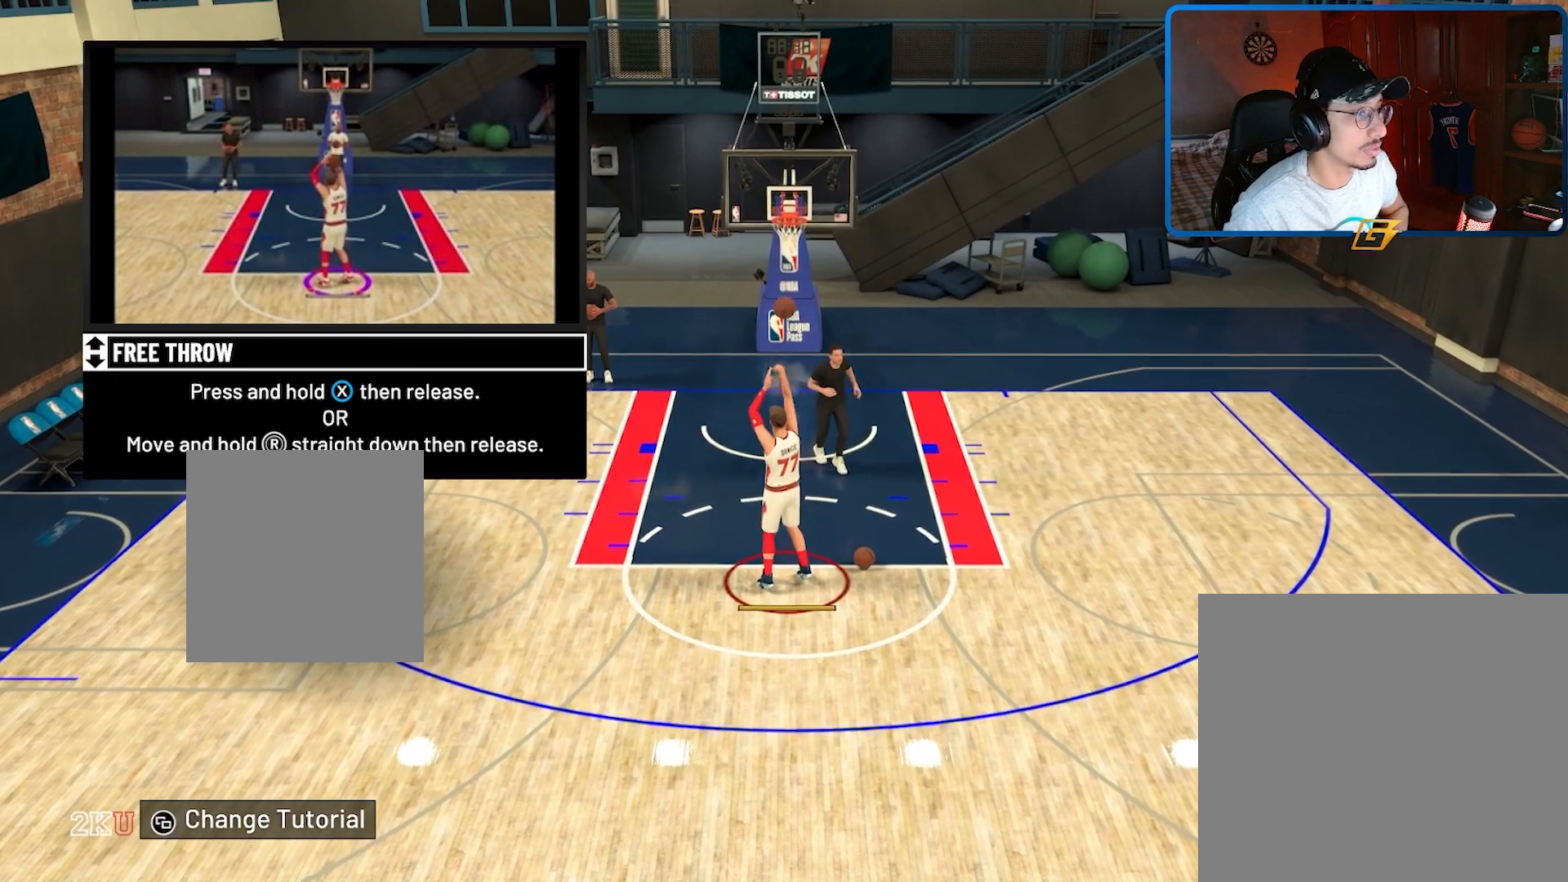
{"buttons": [], "left_stick": "center", "right_stick": "center", "events": []}
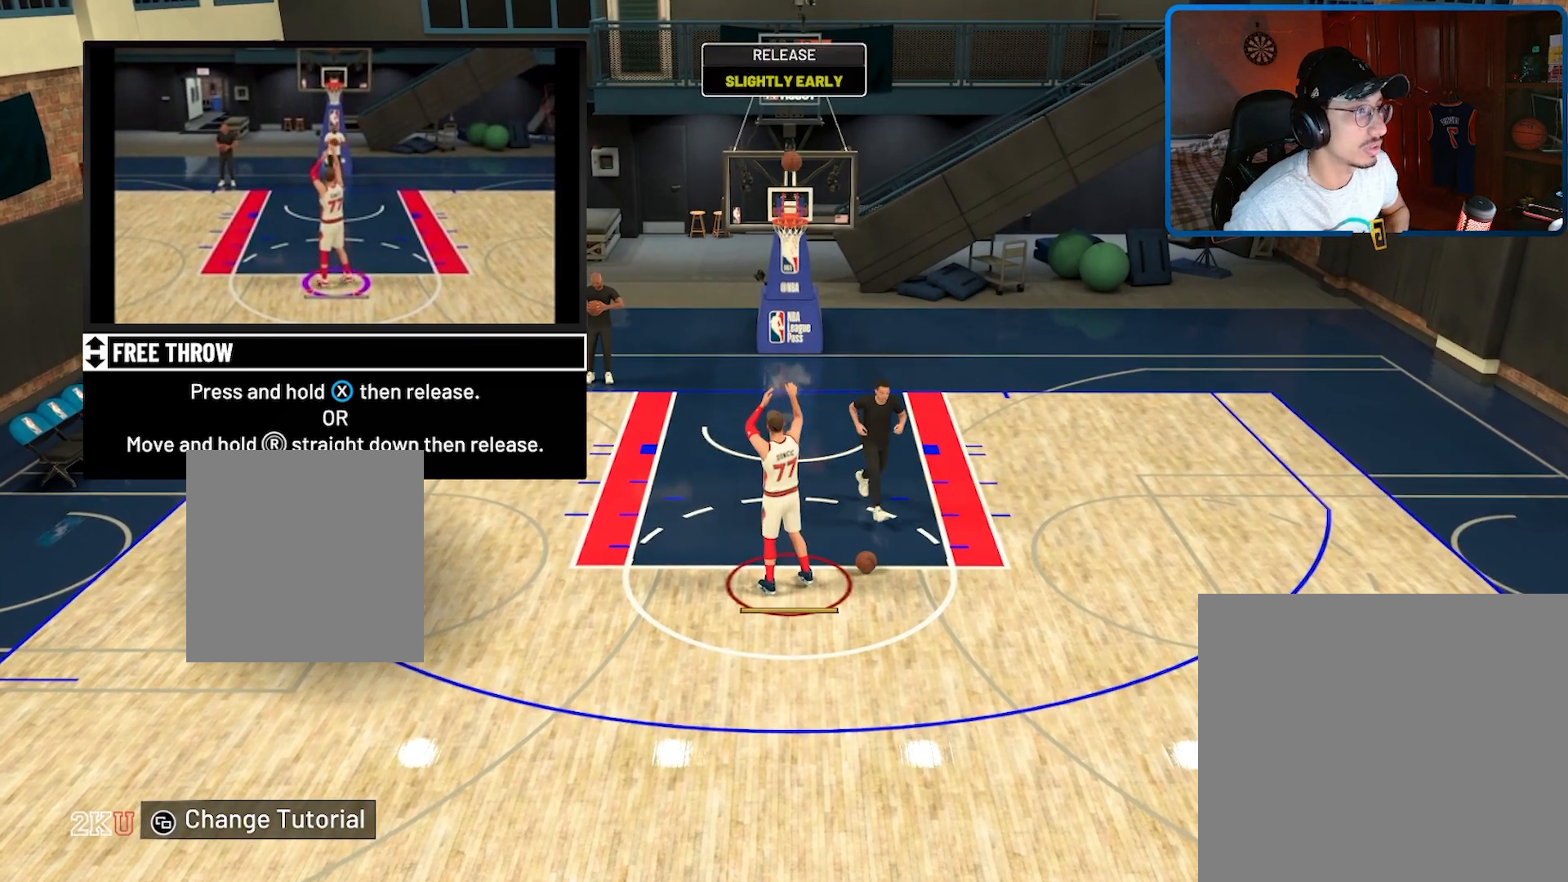
{"buttons": [], "left_stick": "center", "right_stick": "center", "events": []}
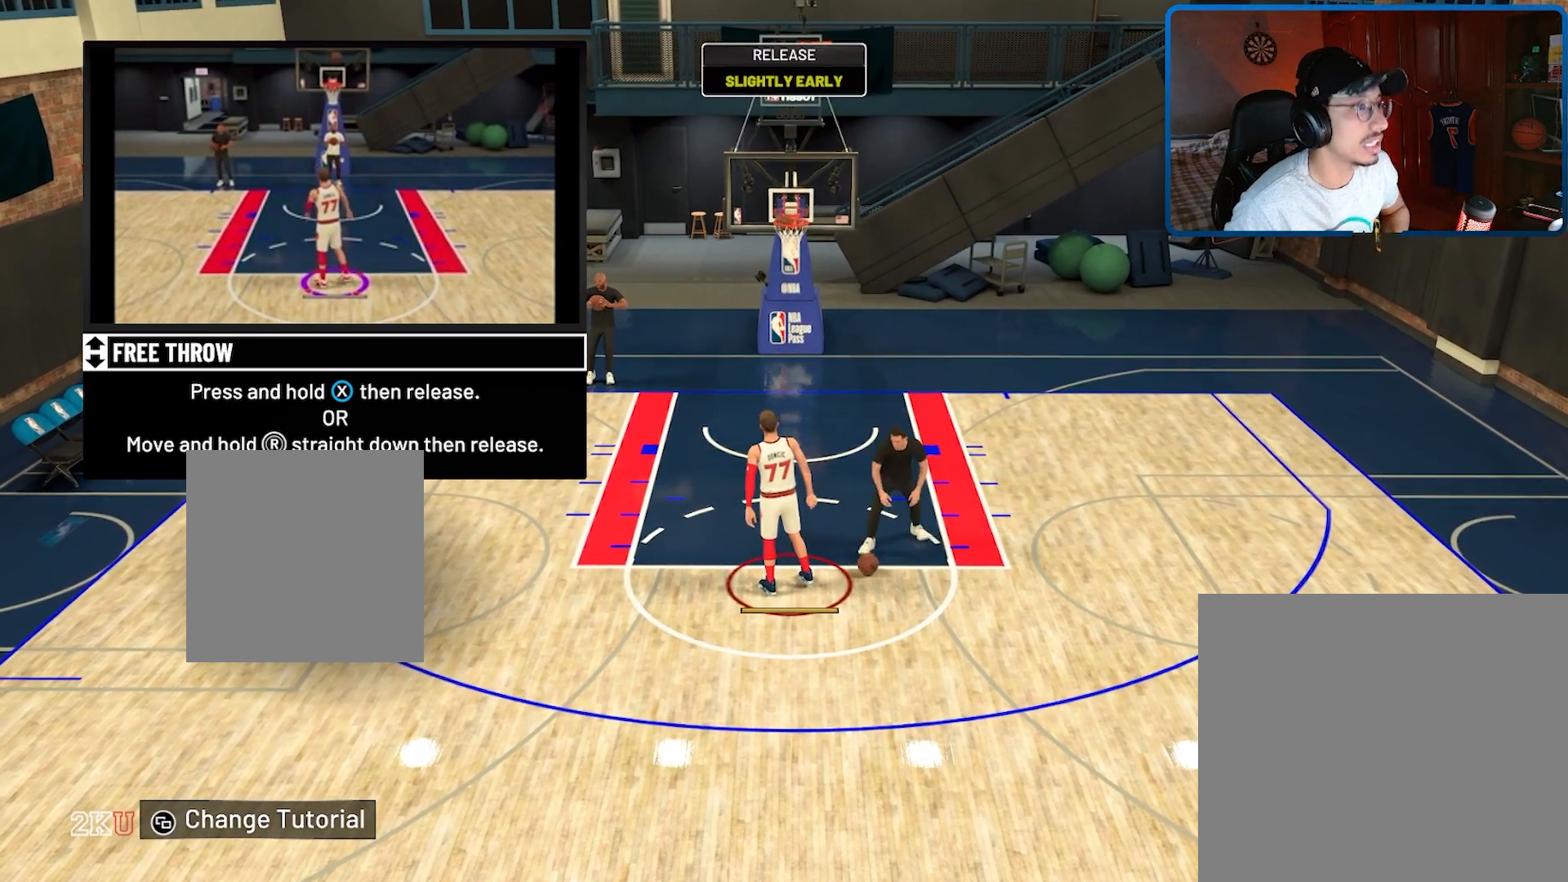
{"buttons": [], "left_stick": "center", "right_stick": "center", "events": []}